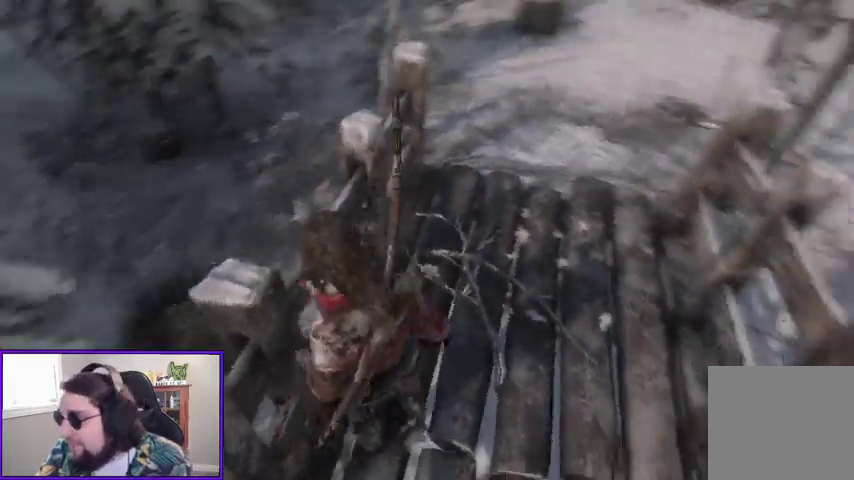
Gameplay with a controller (Xbox layout); each line is a JSON object with the inputs held at the frame after it. "events" lists button and stick changes between this image and that frame as [ms after this image, input, new state], when the widget could be followed in between.
{"buttons": [], "left_stick": "center", "right_stick": "up-right", "events": [[167, "right_stick", "center"], [400, "right_stick", "up-right"]]}
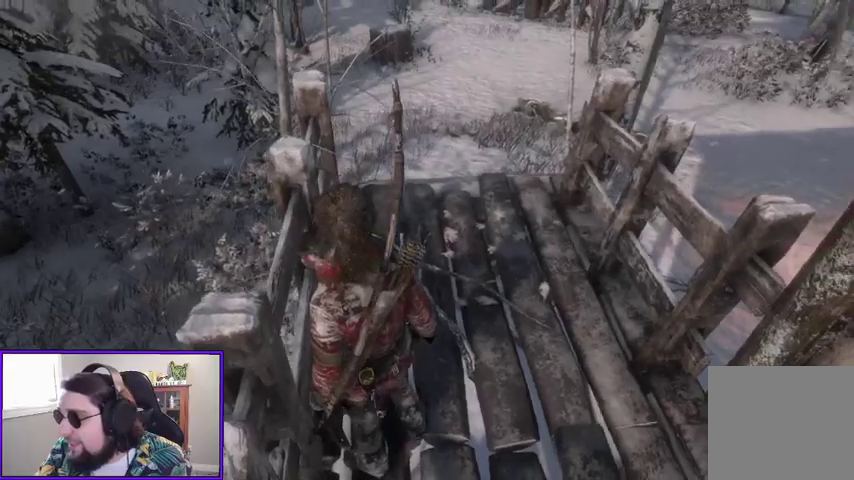
{"buttons": [], "left_stick": "center", "right_stick": "center", "events": [[267, "right_stick", "center"]]}
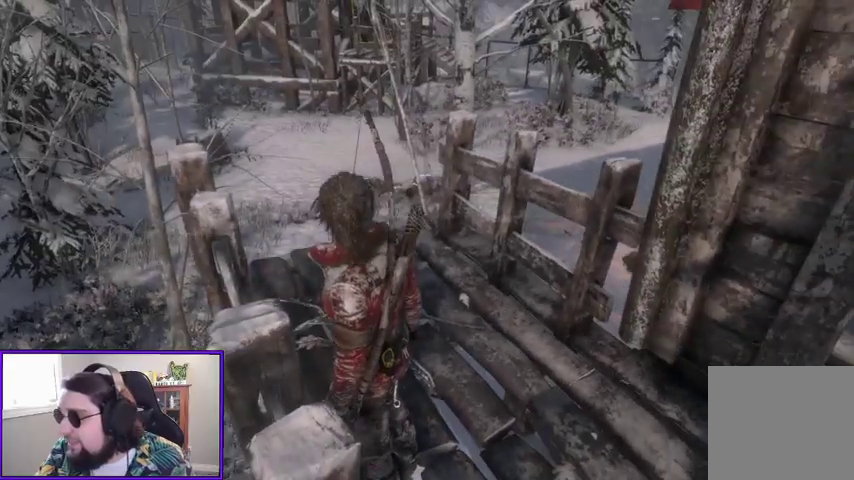
{"buttons": [], "left_stick": "up-left", "right_stick": "center", "events": [[267, "right_stick", "right"], [333, "left_stick", "up"], [400, "left_stick", "up-left"], [467, "right_stick", "center"]]}
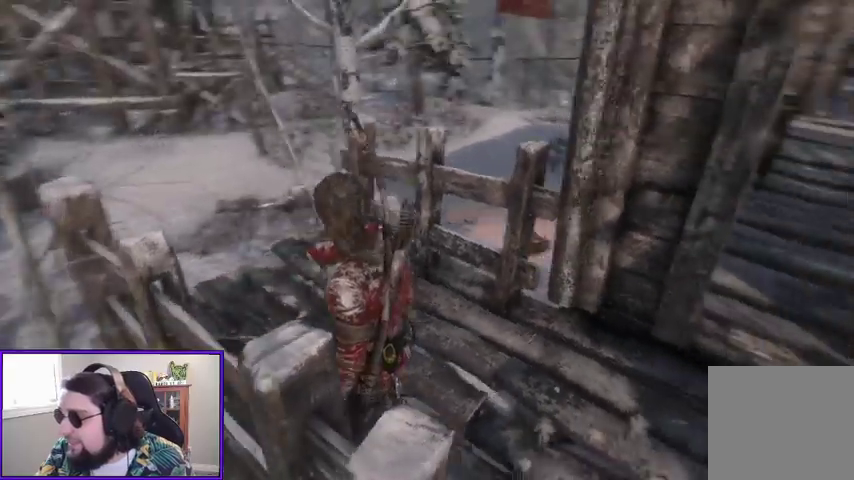
{"buttons": [], "left_stick": "up", "right_stick": "center", "events": [[267, "left_stick", "up"]]}
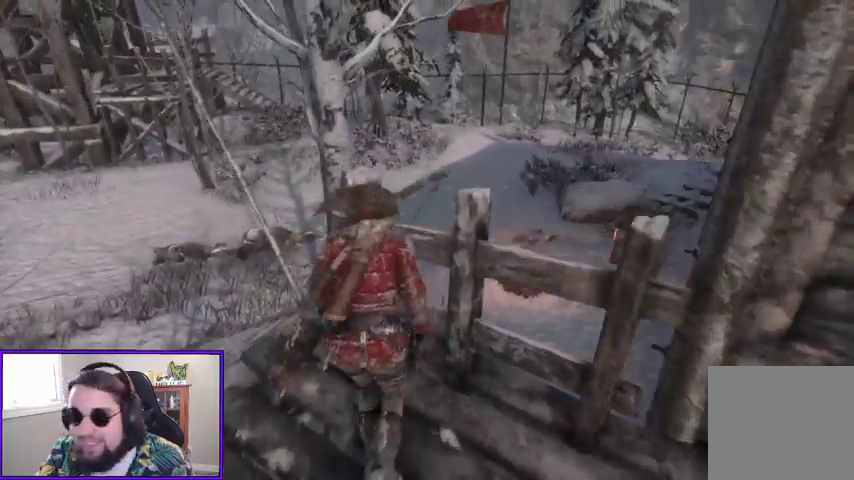
{"buttons": ["A"], "left_stick": "up", "right_stick": "center", "events": [[67, "left_stick", "up-left"], [400, "left_stick", "up"], [500, "A", "down"]]}
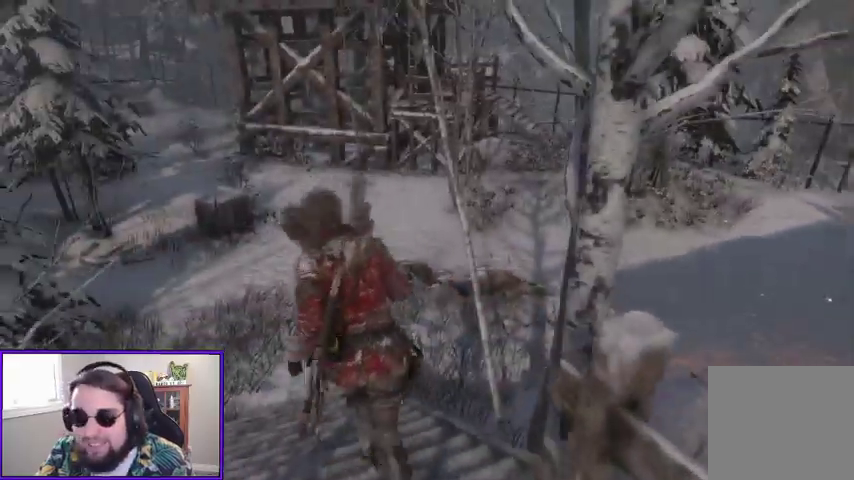
{"buttons": [], "left_stick": "right", "right_stick": "center", "events": [[33, "left_stick", "up-right"], [233, "A", "up"], [267, "left_stick", "right"]]}
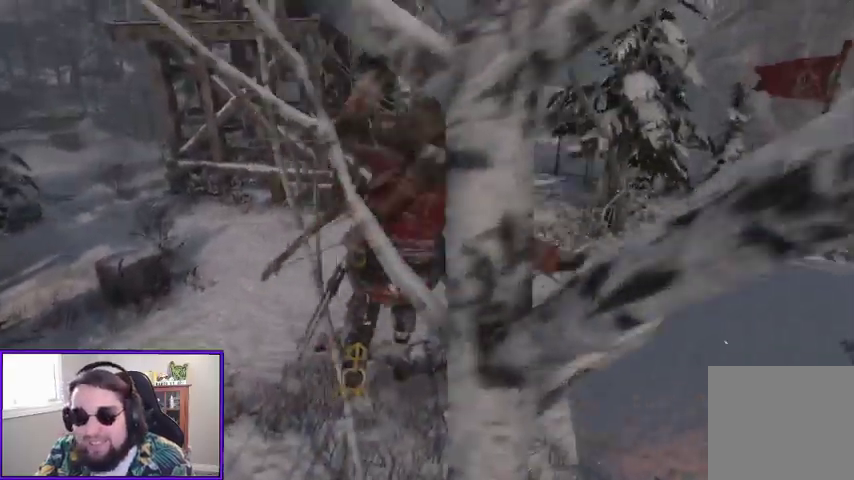
{"buttons": [], "left_stick": "up-right", "right_stick": "right", "events": [[133, "right_stick", "right"], [467, "left_stick", "up-right"]]}
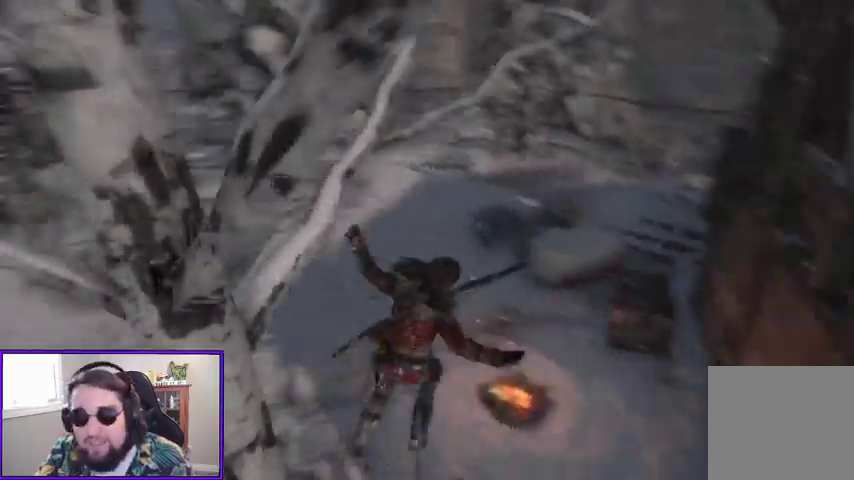
{"buttons": [], "left_stick": "up", "right_stick": "up", "events": [[67, "right_stick", "center"], [167, "left_stick", "up"], [367, "right_stick", "up"]]}
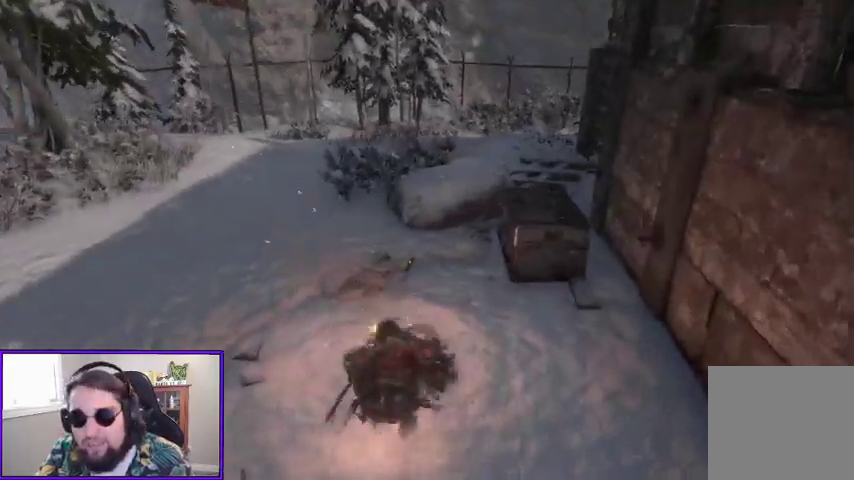
{"buttons": ["X"], "left_stick": "center", "right_stick": "center", "events": [[33, "right_stick", "center"], [100, "left_stick", "center"], [467, "X", "down"]]}
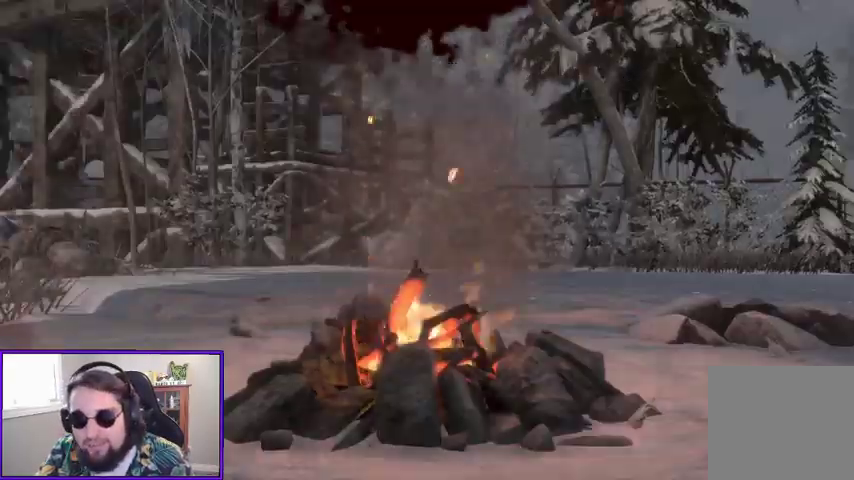
{"buttons": [], "left_stick": "center", "right_stick": "center", "events": [[67, "X", "up"]]}